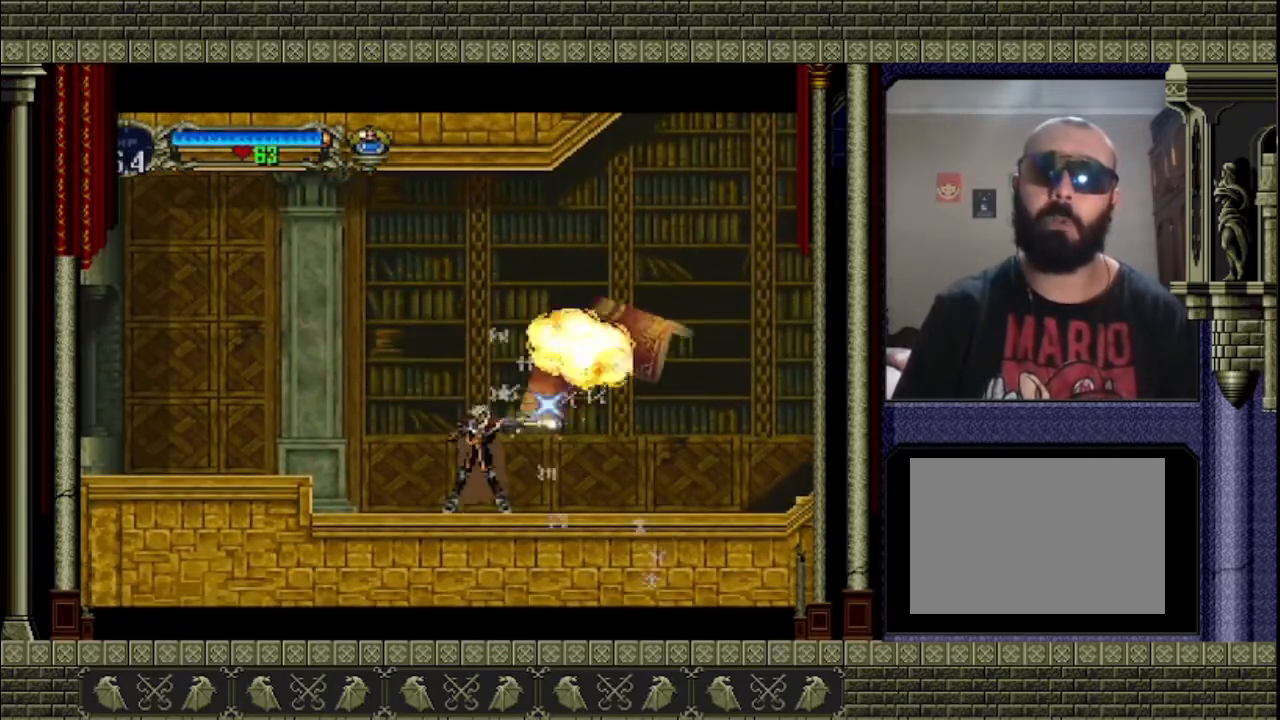
Gameplay with a controller (PlayStation layout); each line is a JSON object with the inputs held at the frame after it (dt_ms = milliseconds from this image to that frame). "events" lists button and stick changes between this image and that frame as [ms after this image, input, new state], when the widget could be followed in between. Not read: L3 R3.
{"dt_ms": 500, "buttons": ["SQUARE"], "left_stick": "center", "right_stick": "center", "events": [[67, "SQUARE", "down"], [133, "SQUARE", "up"], [267, "SQUARE", "down"], [467, "SQUARE", "up"], [500, "SQUARE", "down"]]}
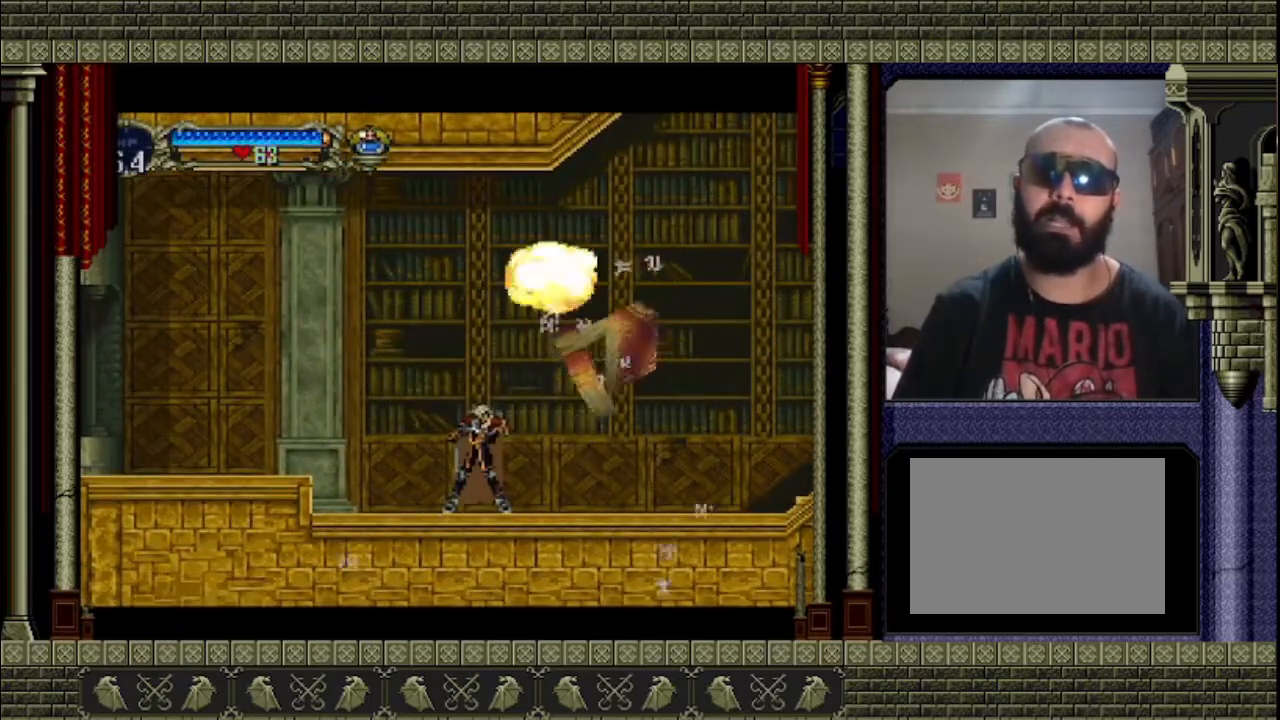
{"dt_ms": 500, "buttons": ["CROSS"], "left_stick": "center", "right_stick": "center", "events": [[100, "SQUARE", "up"], [167, "SQUARE", "down"], [233, "SQUARE", "up"], [467, "CROSS", "down"]]}
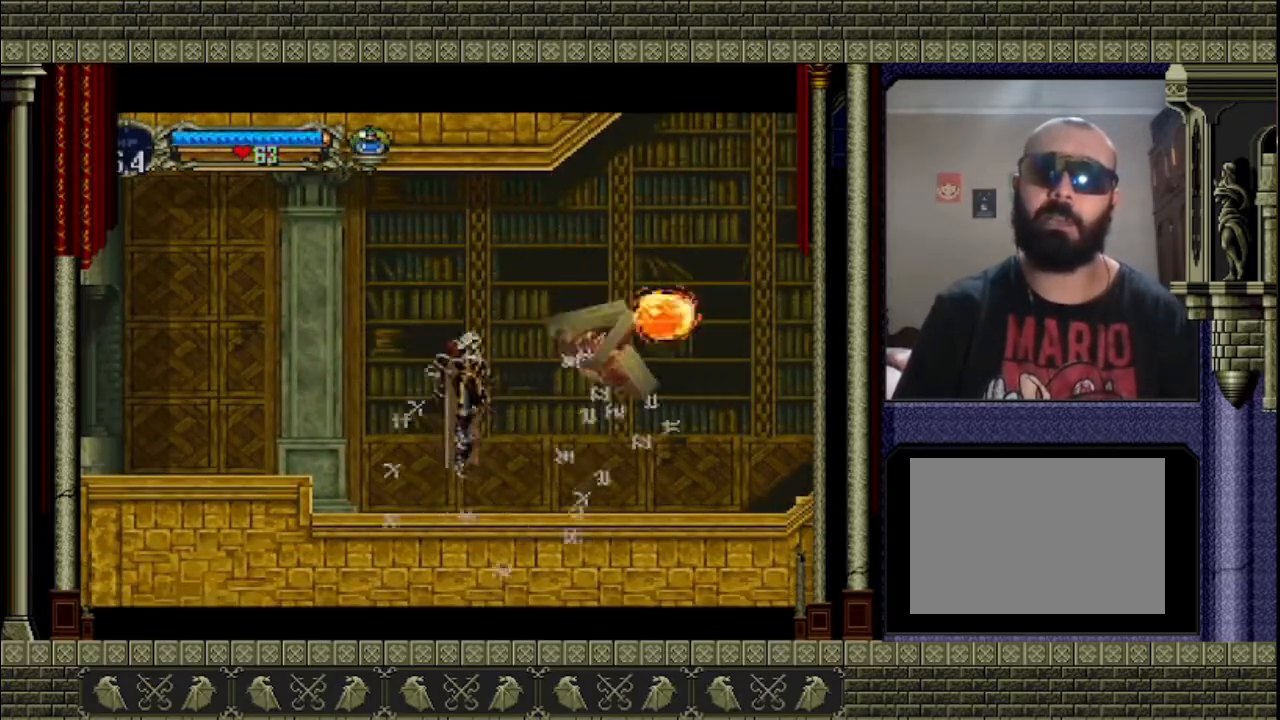
{"dt_ms": 500, "buttons": ["SQUARE"], "left_stick": "center", "right_stick": "center", "events": [[67, "SQUARE", "down"], [67, "left_stick", "right"], [133, "CROSS", "up"], [200, "SQUARE", "up"], [233, "left_stick", "center"], [300, "SQUARE", "down"], [400, "SQUARE", "up"], [500, "SQUARE", "down"]]}
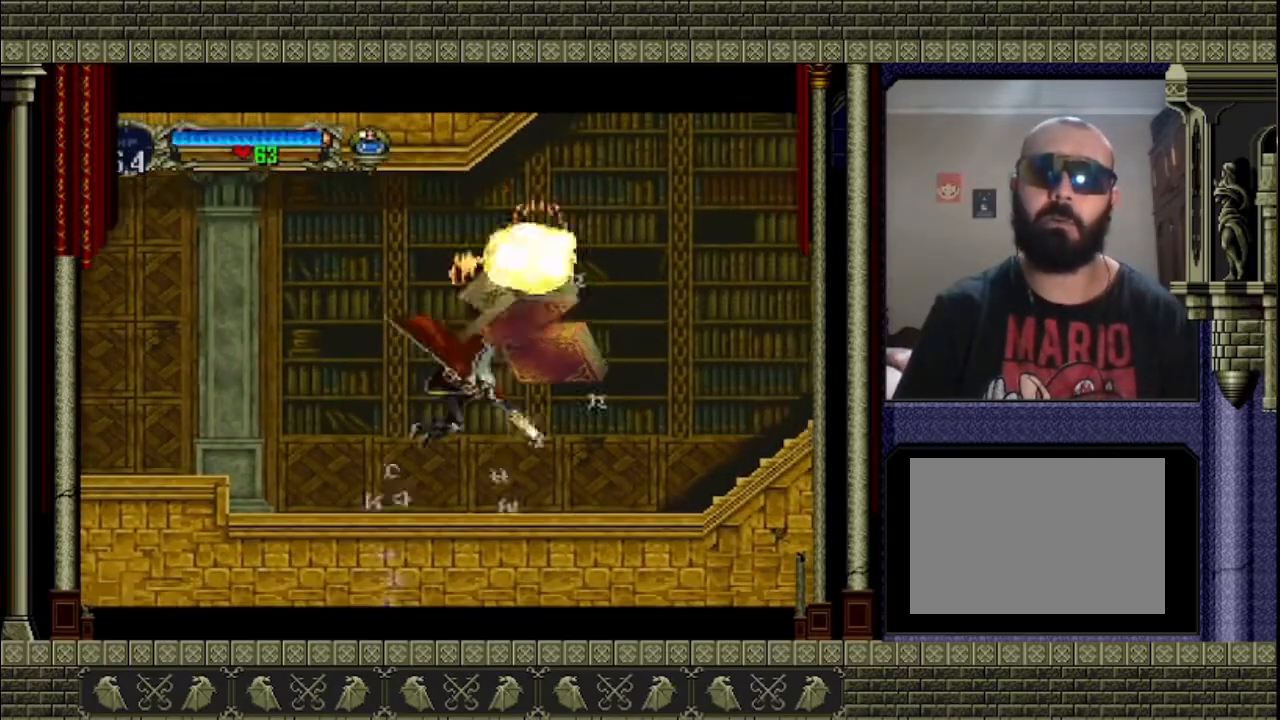
{"dt_ms": 500, "buttons": ["CROSS", "SQUARE"], "left_stick": "center", "right_stick": "center", "events": [[100, "SQUARE", "up"], [333, "CROSS", "down"], [433, "SQUARE", "down"]]}
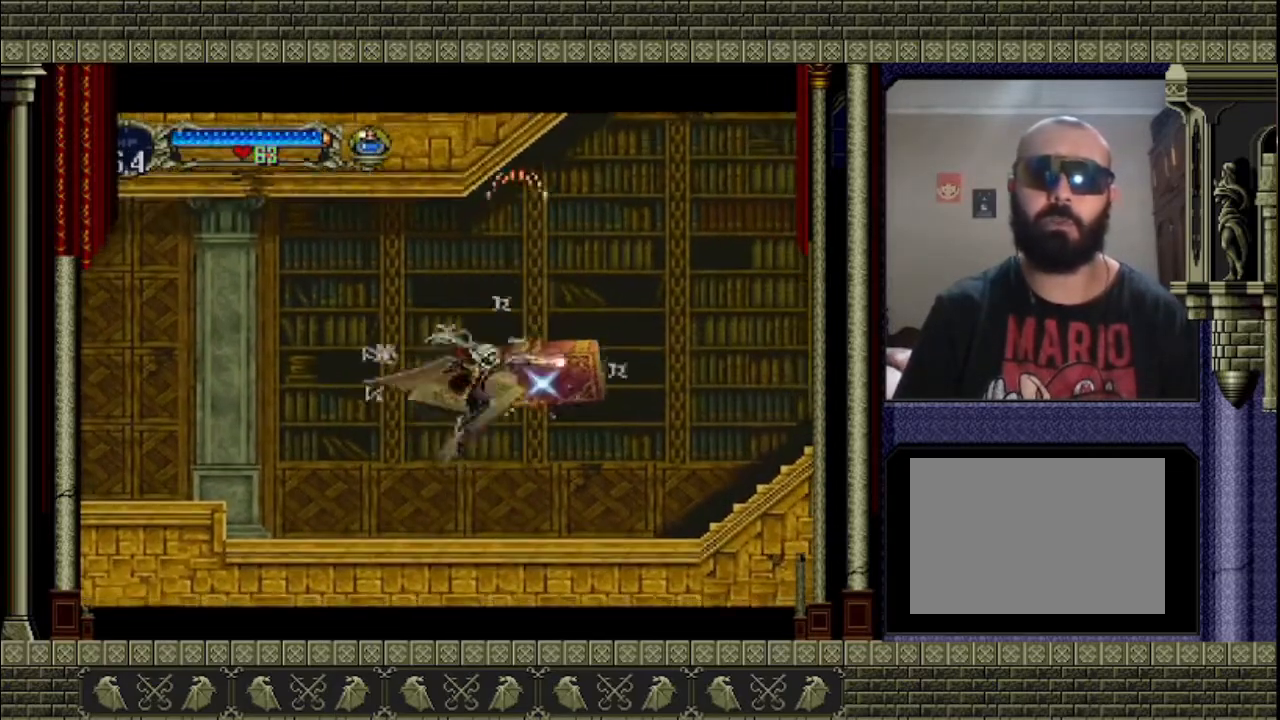
{"dt_ms": 500, "buttons": [], "left_stick": "center", "right_stick": "center", "events": [[33, "CROSS", "up"], [33, "SQUARE", "up"], [133, "SQUARE", "down"], [267, "SQUARE", "up"], [300, "SQUARE", "down"], [433, "SQUARE", "up"]]}
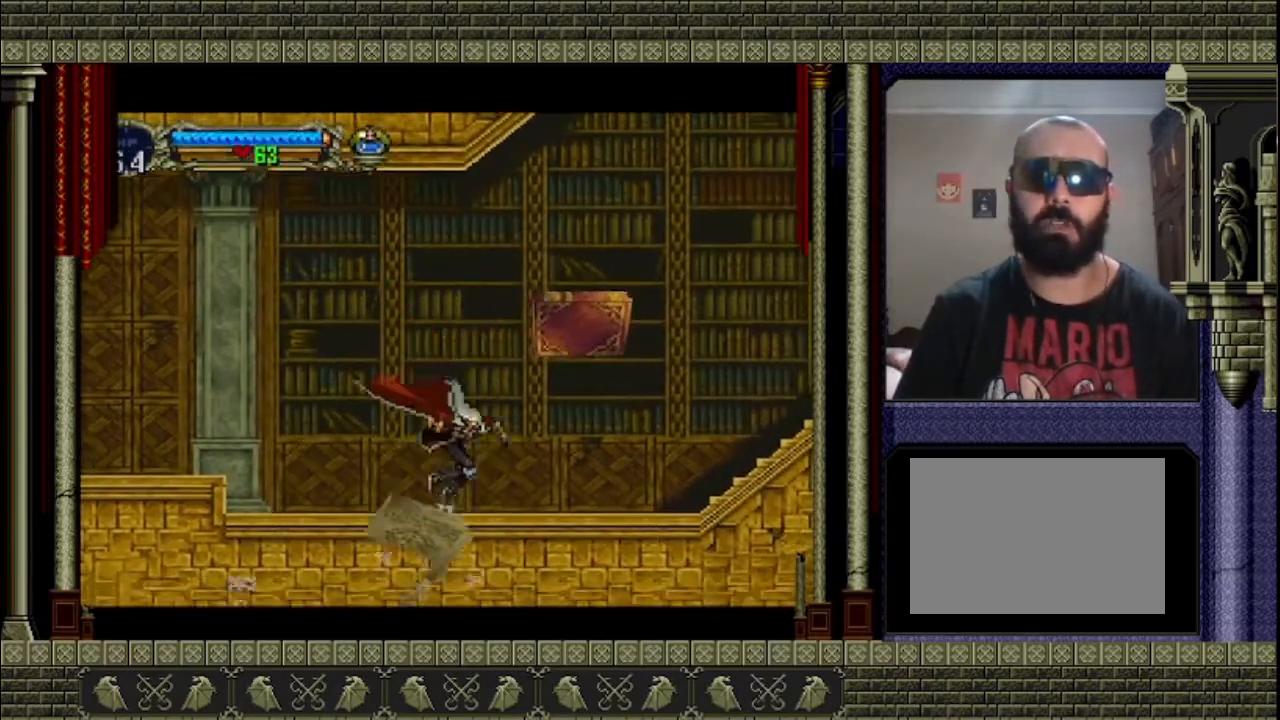
{"dt_ms": 500, "buttons": [], "left_stick": "center", "right_stick": "center", "events": [[200, "CROSS", "down"], [233, "left_stick", "right"], [333, "SQUARE", "down"], [367, "left_stick", "center"], [467, "CROSS", "up"], [500, "SQUARE", "up"]]}
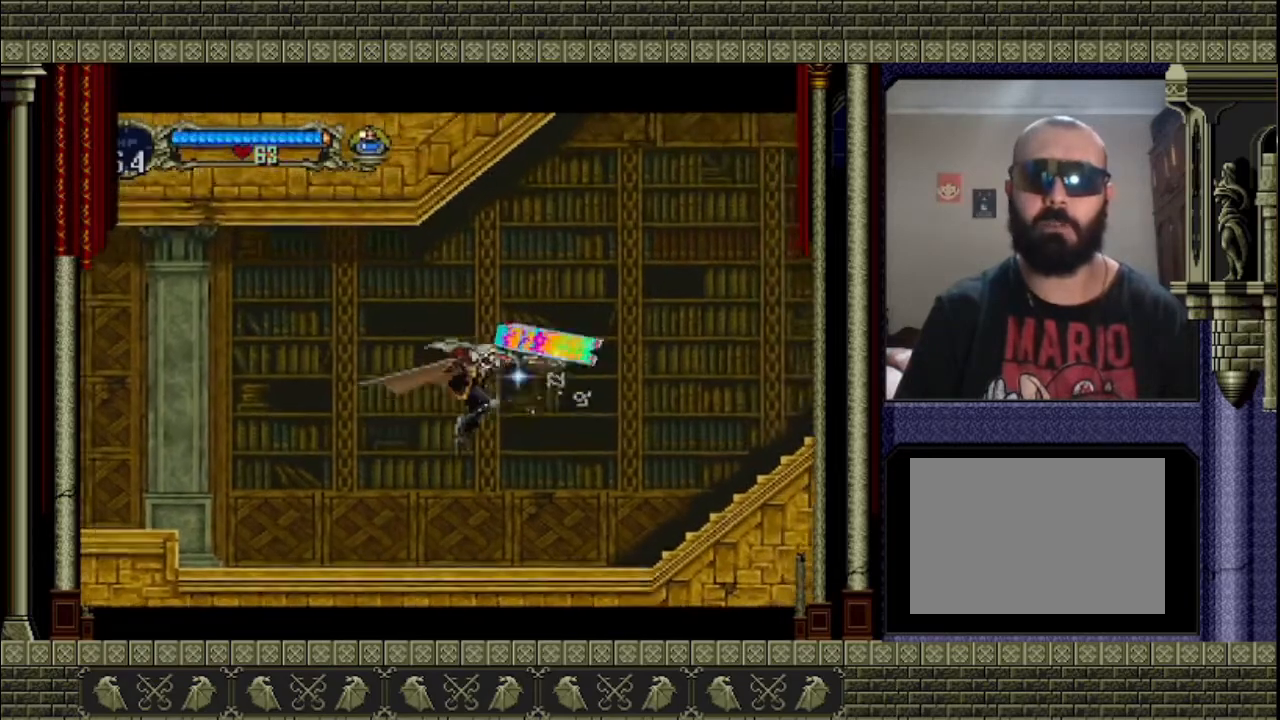
{"dt_ms": 500, "buttons": [], "left_stick": "right", "right_stick": "center", "events": [[67, "SQUARE", "down"], [133, "SQUARE", "up"], [200, "SQUARE", "down"], [267, "SQUARE", "up"], [400, "left_stick", "right"]]}
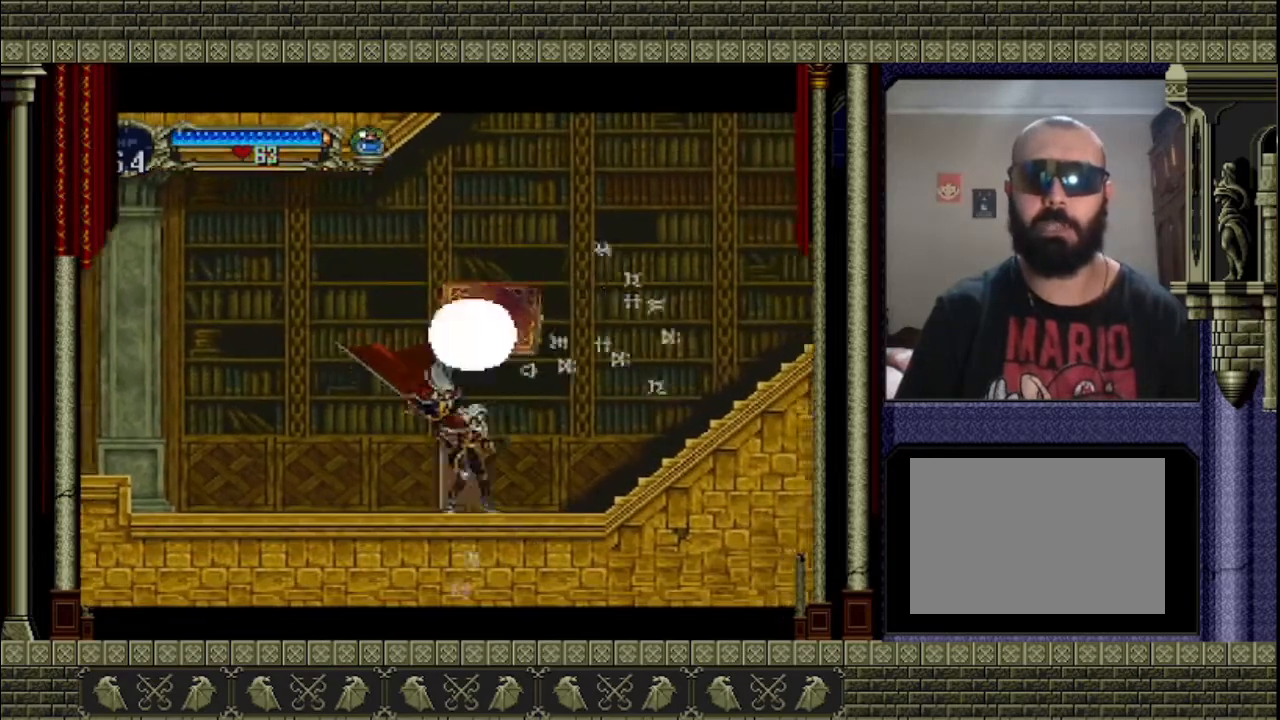
{"dt_ms": 1000, "buttons": ["CROSS"], "left_stick": "right", "right_stick": "center", "events": [[533, "CROSS", "down"]]}
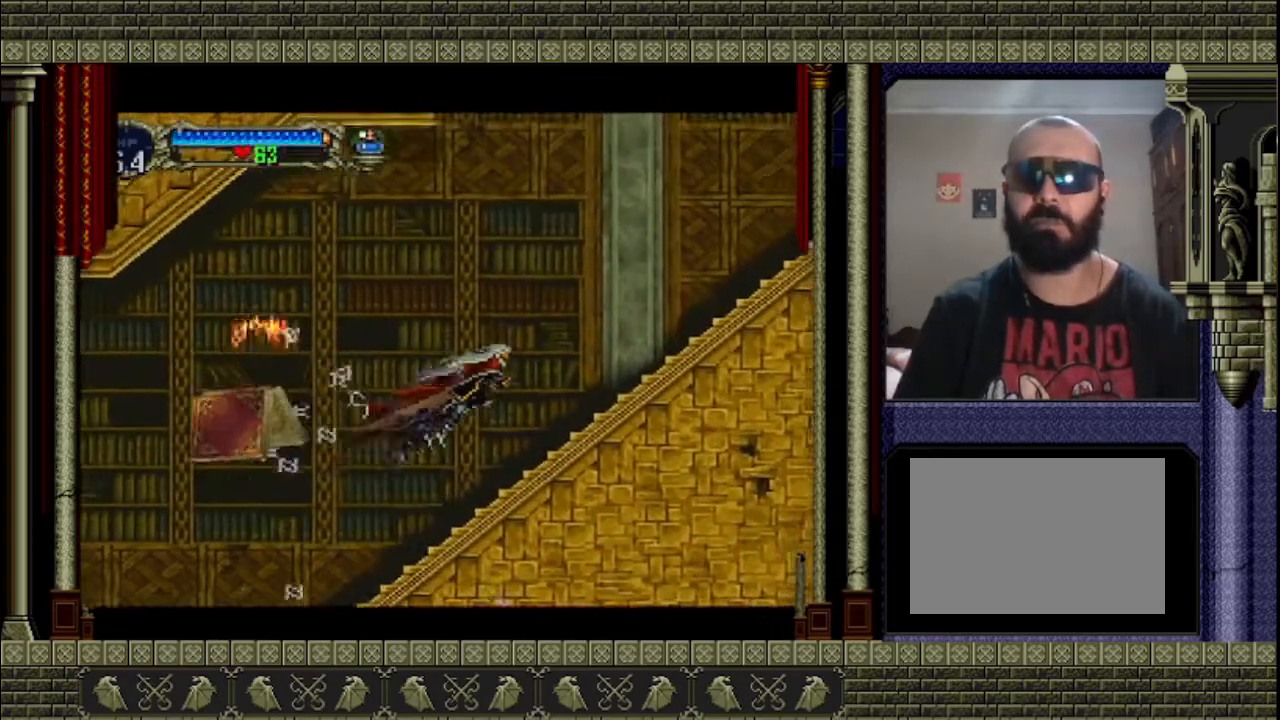
{"dt_ms": 500, "buttons": ["CROSS"], "left_stick": "right", "right_stick": "center", "events": [[33, "CROSS", "up"], [333, "CROSS", "down"]]}
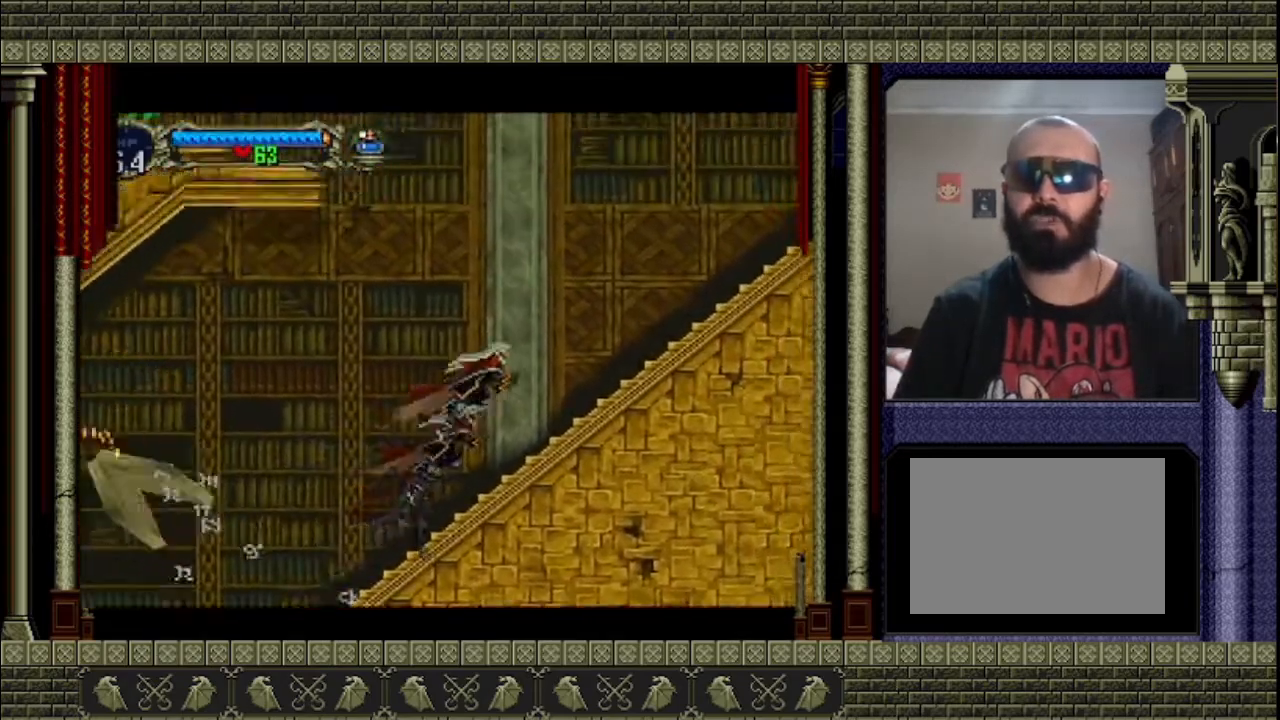
{"dt_ms": 500, "buttons": [], "left_stick": "right", "right_stick": "center", "events": [[433, "CROSS", "up"]]}
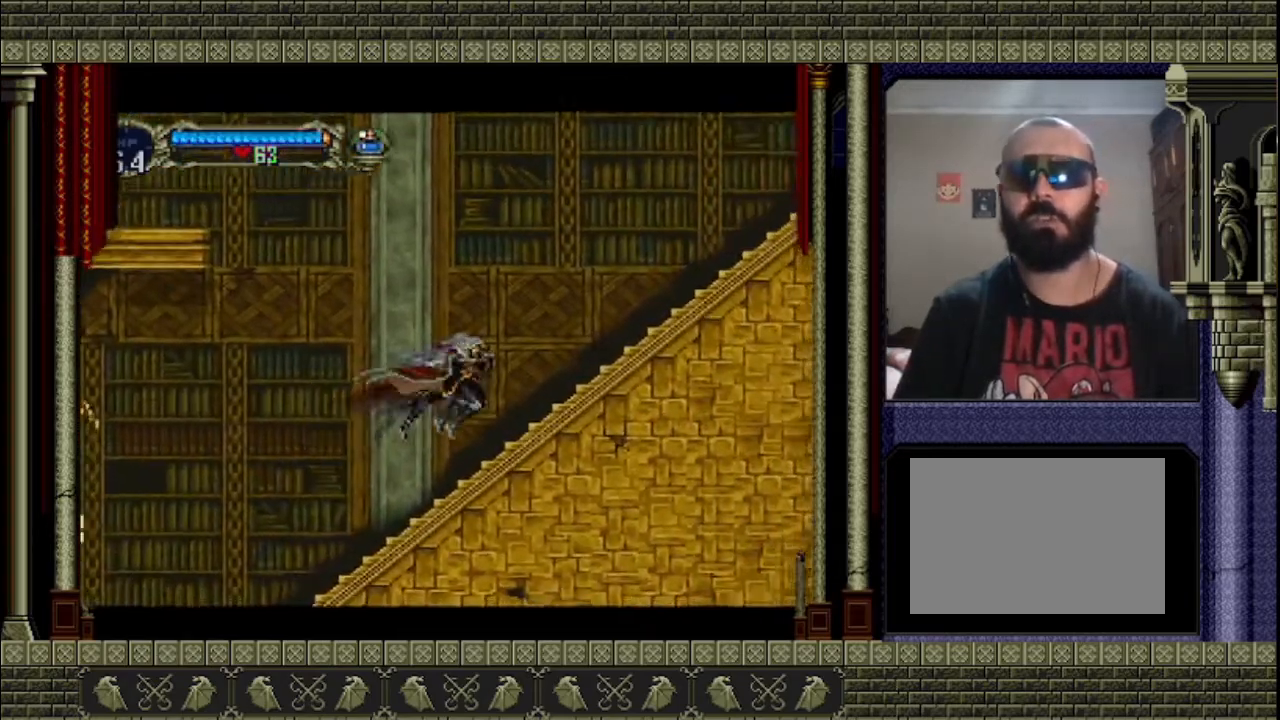
{"dt_ms": 500, "buttons": ["CROSS"], "left_stick": "right", "right_stick": "center", "events": [[233, "CROSS", "down"]]}
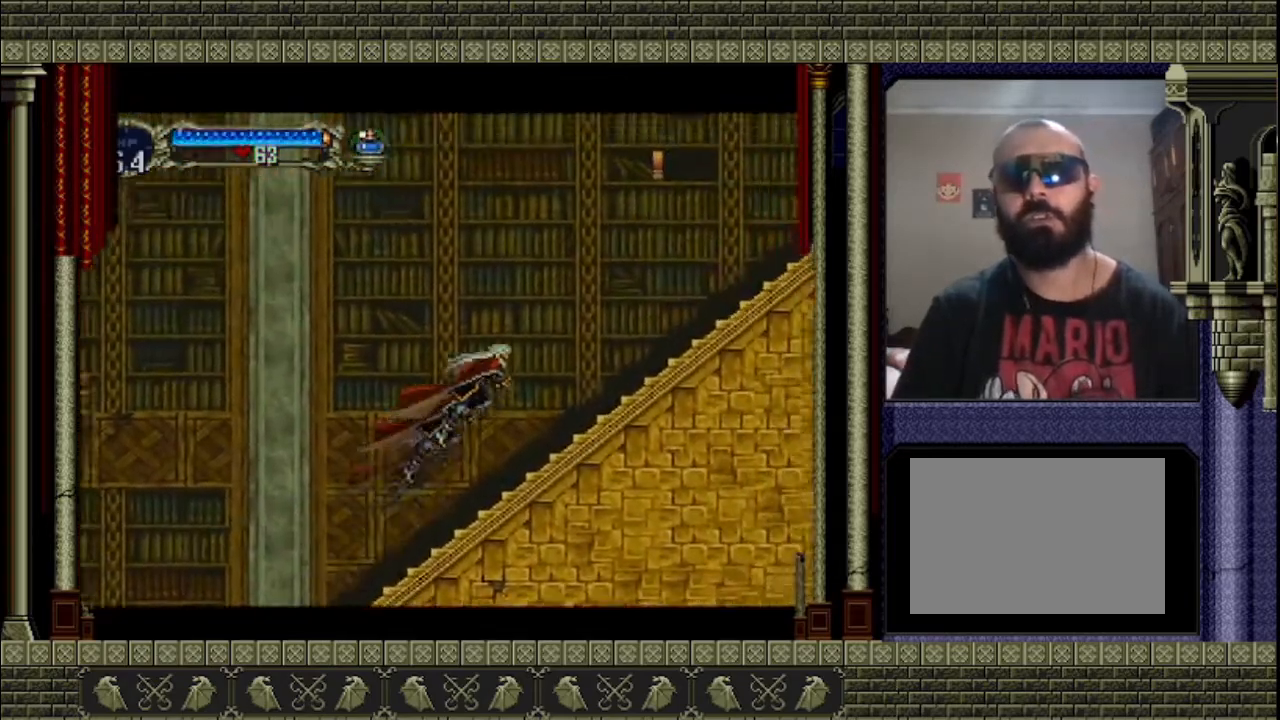
{"dt_ms": 500, "buttons": [], "left_stick": "right", "right_stick": "center", "events": [[300, "CROSS", "up"]]}
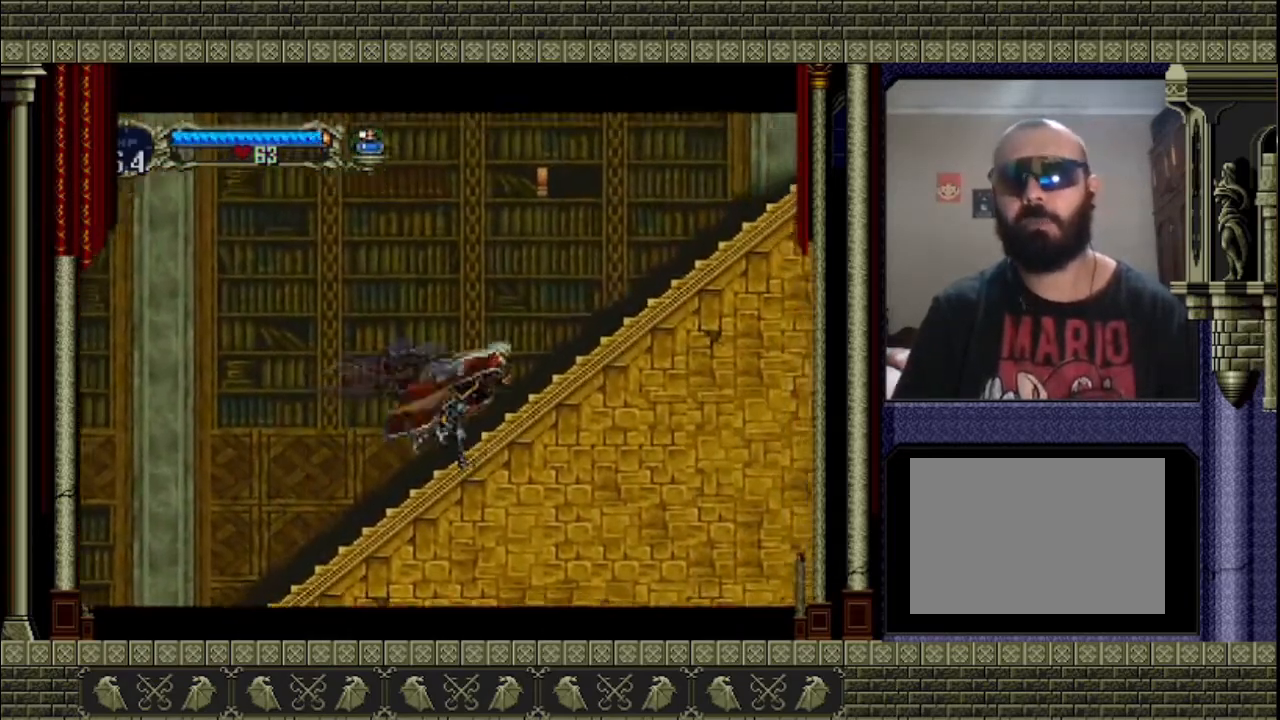
{"dt_ms": 500, "buttons": [], "left_stick": "right", "right_stick": "center", "events": [[67, "CROSS", "down"], [233, "CROSS", "up"]]}
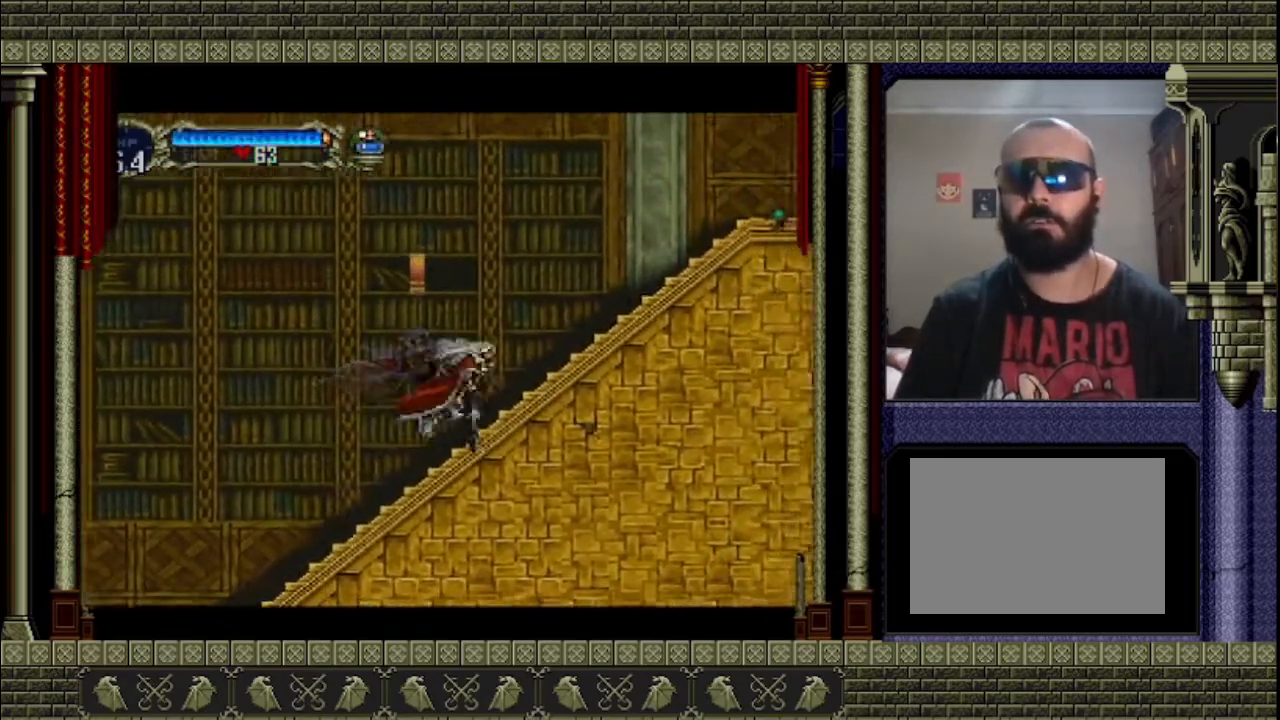
{"dt_ms": 500, "buttons": [], "left_stick": "right", "right_stick": "center", "events": [[100, "CROSS", "down"], [433, "CROSS", "up"]]}
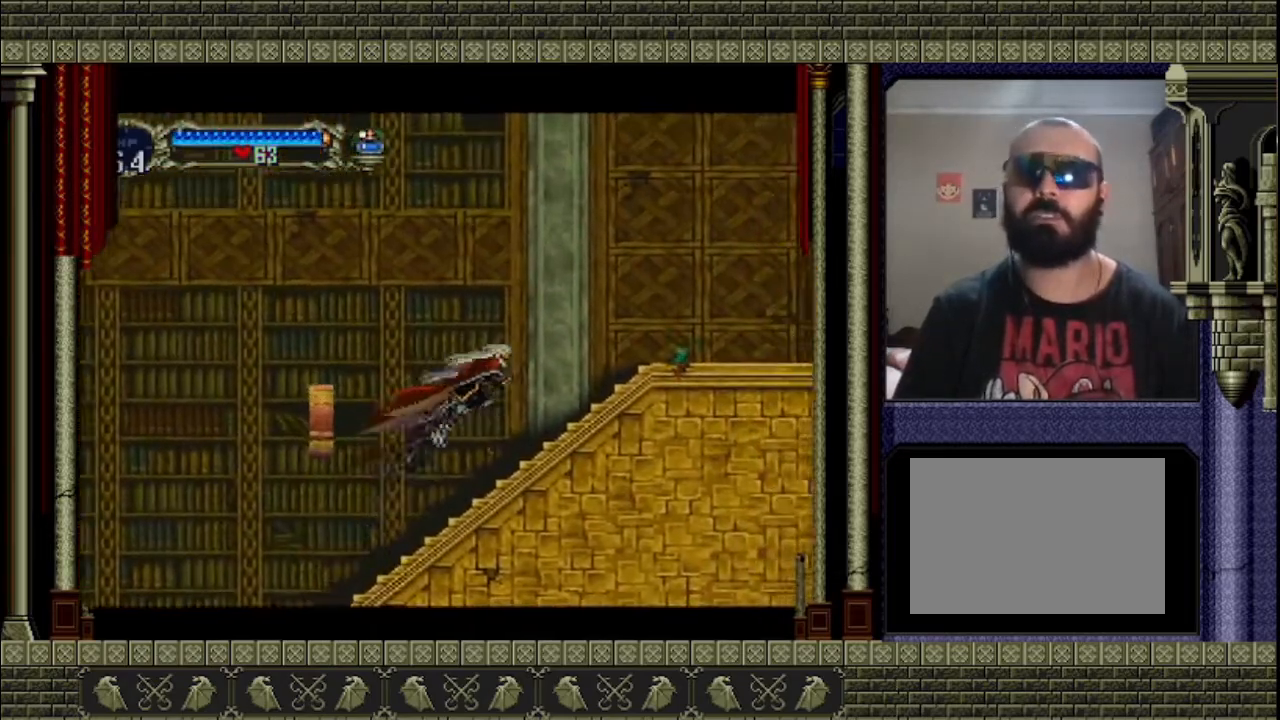
{"dt_ms": 500, "buttons": [], "left_stick": "right", "right_stick": "center", "events": []}
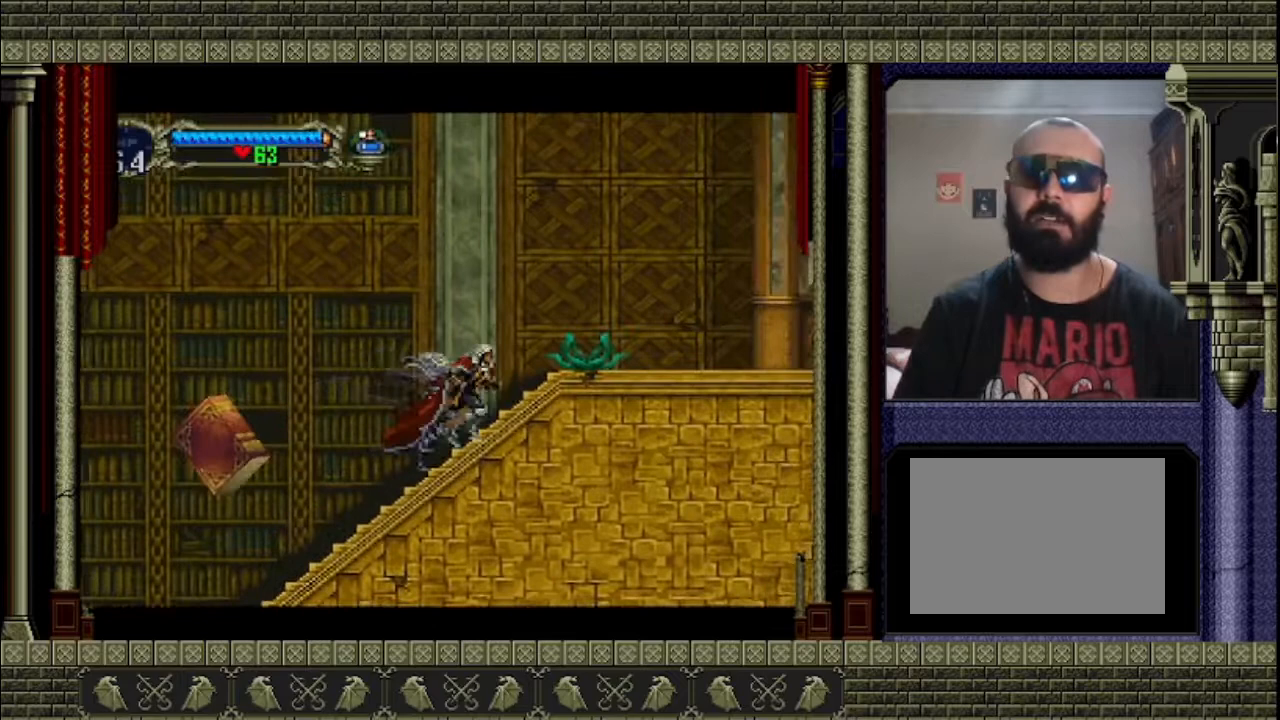
{"dt_ms": 500, "buttons": ["SQUARE"], "left_stick": "center", "right_stick": "center", "events": [[100, "SQUARE", "down"], [100, "left_stick", "center"], [233, "SQUARE", "up"], [267, "SQUARE", "down"], [400, "SQUARE", "up"], [467, "SQUARE", "down"]]}
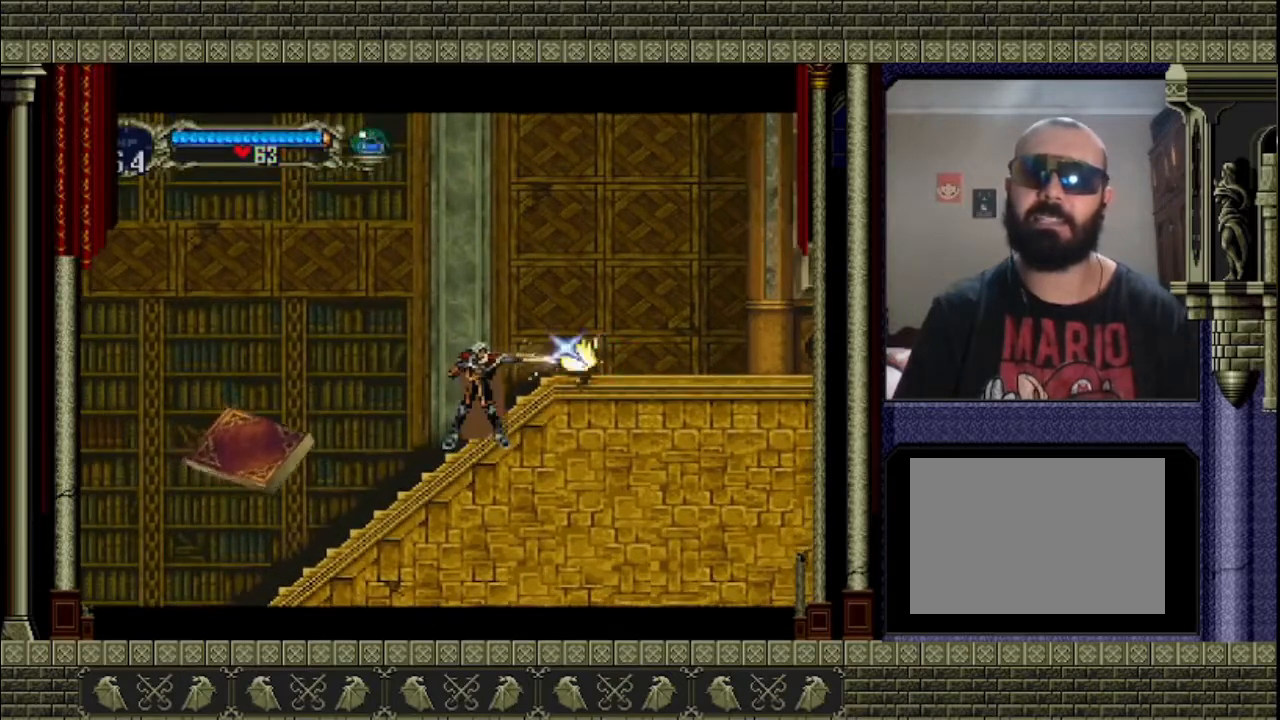
{"dt_ms": 500, "buttons": [], "left_stick": "right", "right_stick": "center", "events": [[167, "SQUARE", "up"], [233, "SQUARE", "down"], [267, "left_stick", "right"], [367, "SQUARE", "up"]]}
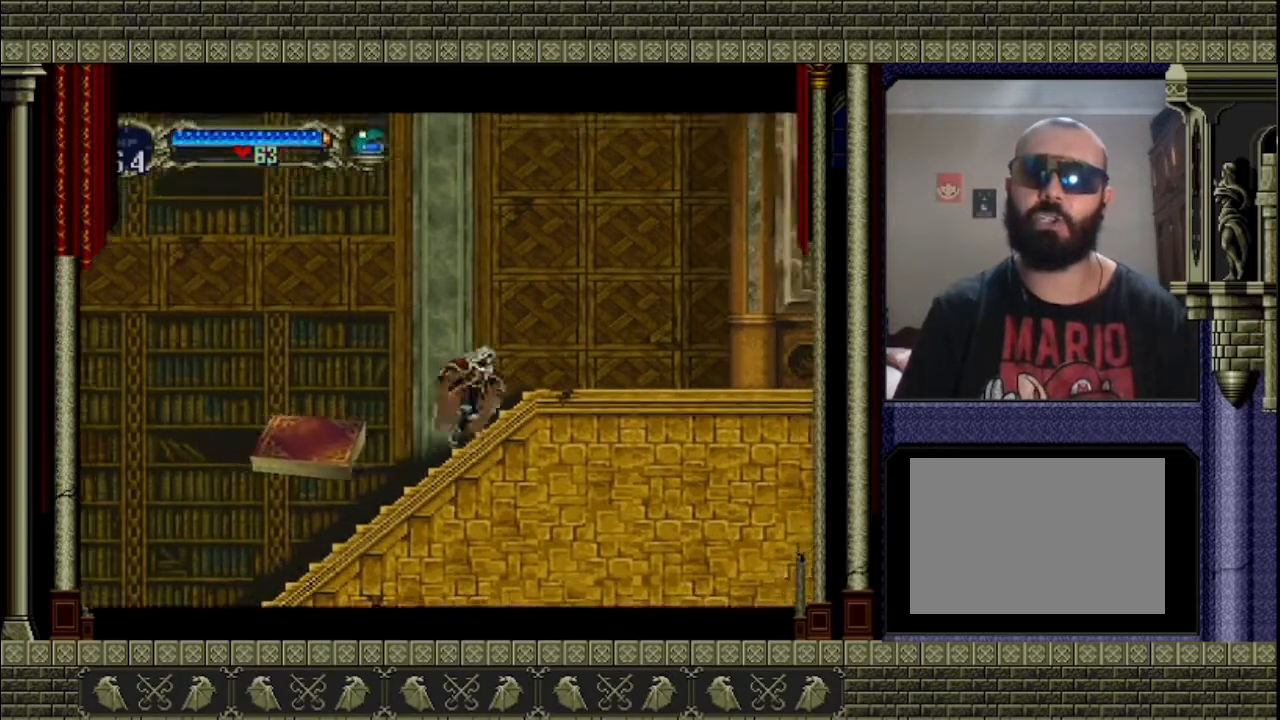
{"dt_ms": 500, "buttons": [], "left_stick": "right", "right_stick": "center", "events": [[67, "CROSS", "down"], [300, "CROSS", "up"]]}
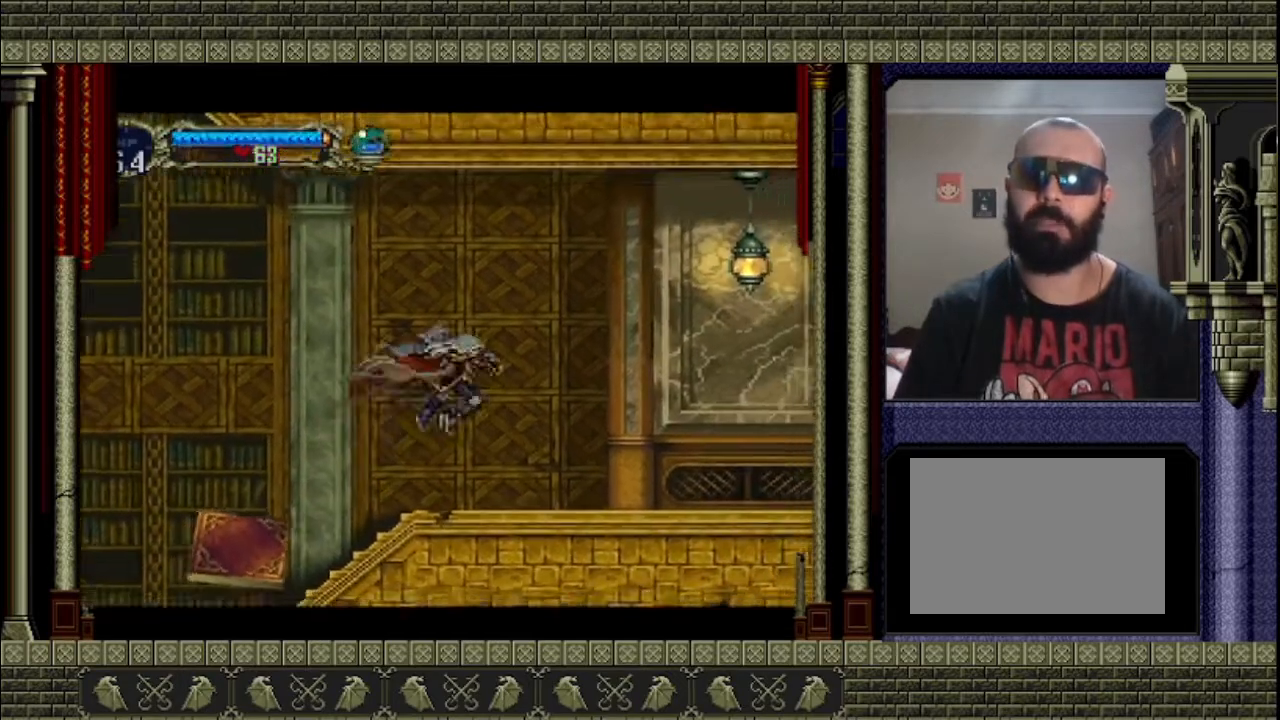
{"dt_ms": 500, "buttons": [], "left_stick": "right", "right_stick": "center", "events": []}
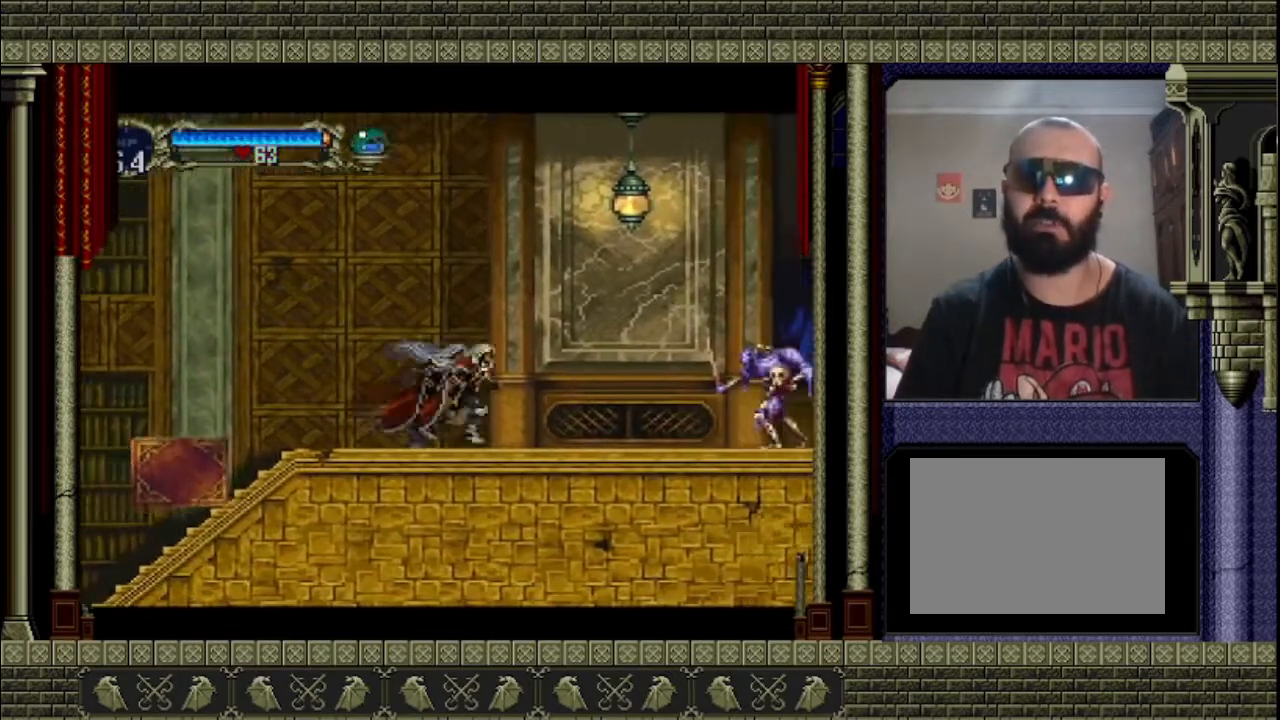
{"dt_ms": 500, "buttons": ["SQUARE"], "left_stick": "center", "right_stick": "center", "events": [[467, "SQUARE", "down"], [467, "left_stick", "center"]]}
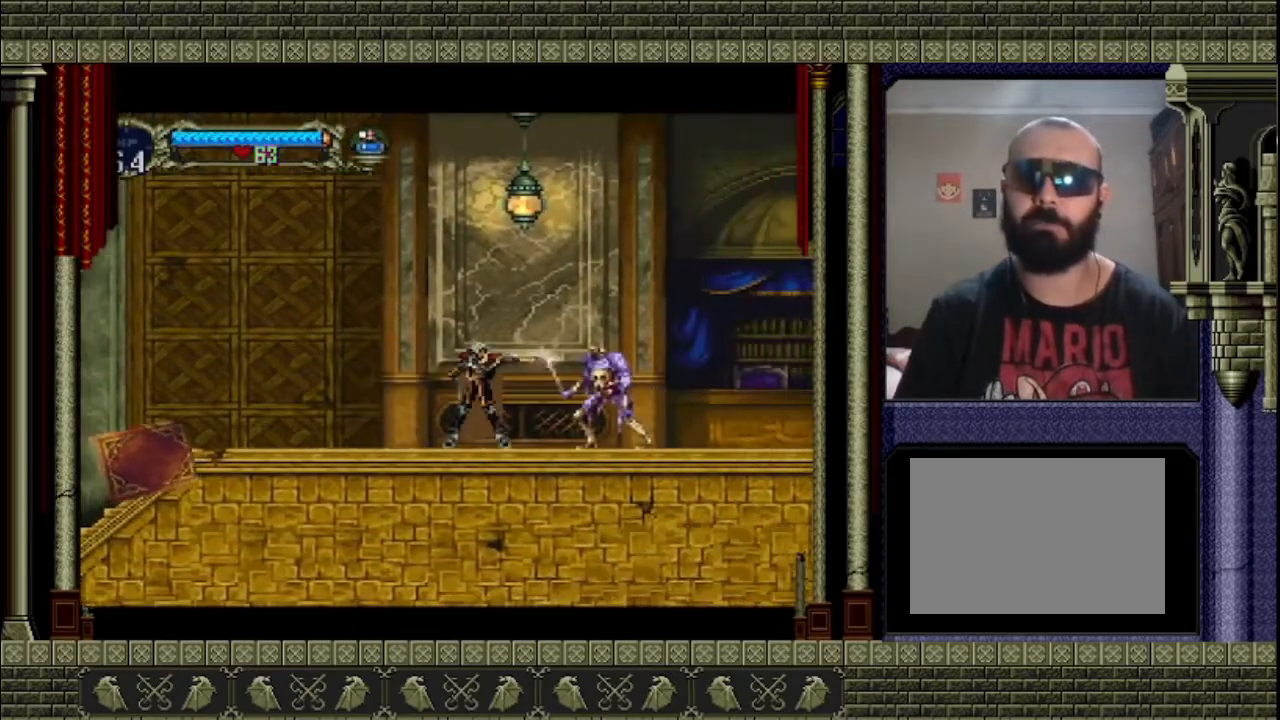
{"dt_ms": 500, "buttons": ["SQUARE"], "left_stick": "down", "right_stick": "center", "events": [[100, "SQUARE", "up"], [133, "SQUARE", "down"], [133, "left_stick", "down"], [233, "SQUARE", "up"], [300, "SQUARE", "down"], [367, "SQUARE", "up"], [500, "SQUARE", "down"]]}
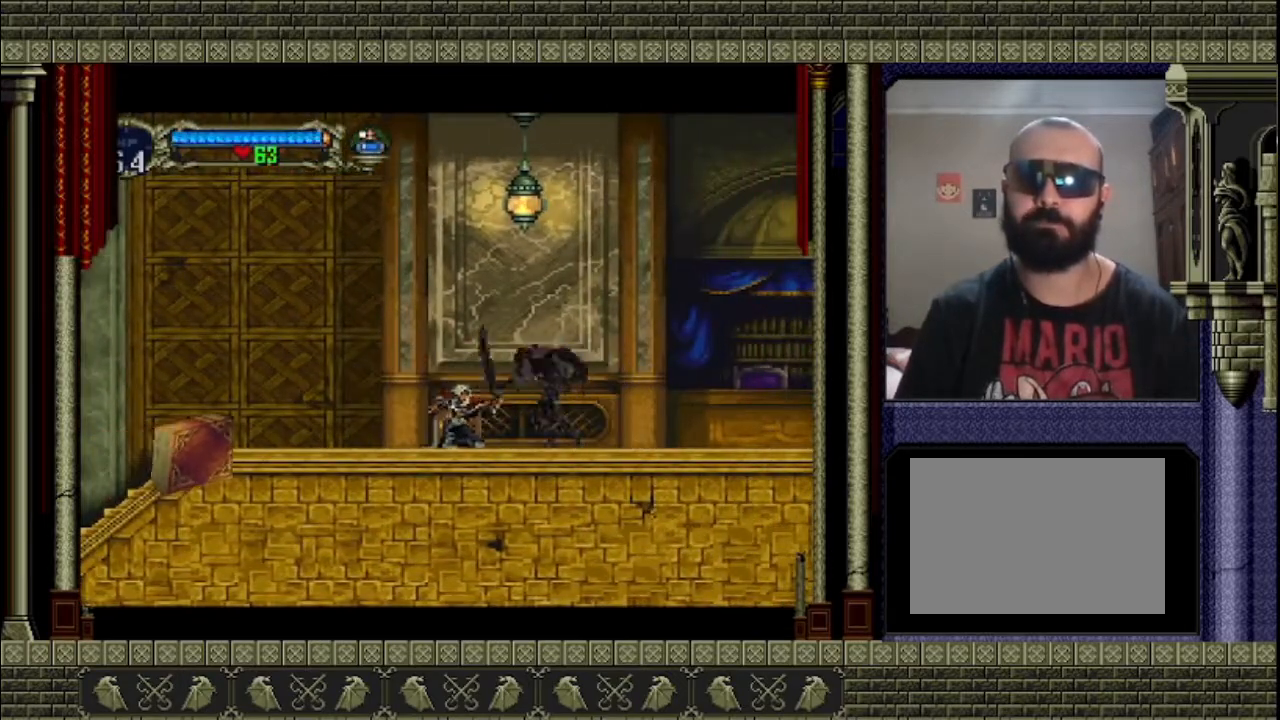
{"dt_ms": 500, "buttons": [], "left_stick": "down", "right_stick": "center", "events": [[33, "SQUARE", "up"], [133, "SQUARE", "down"], [200, "SQUARE", "up"], [233, "SQUARE", "down"], [300, "SQUARE", "up"], [367, "SQUARE", "down"], [433, "SQUARE", "up"]]}
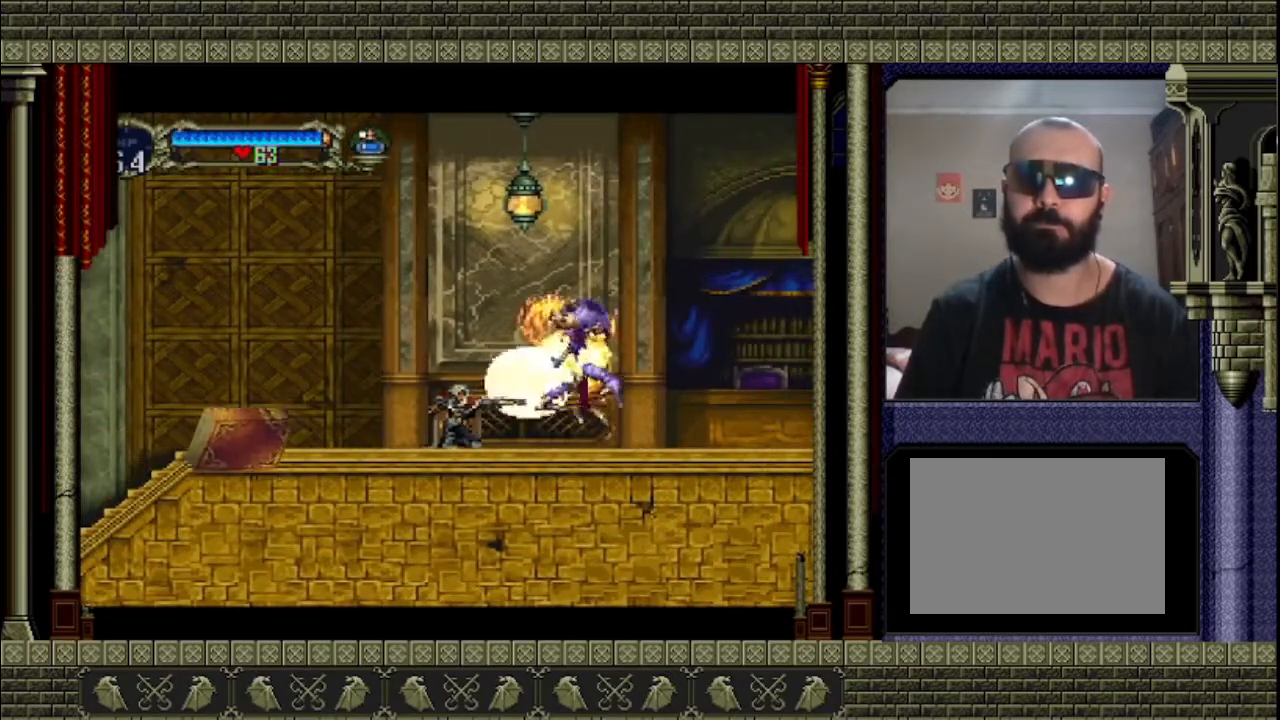
{"dt_ms": 500, "buttons": [], "left_stick": "right", "right_stick": "center", "events": [[33, "SQUARE", "down"], [133, "SQUARE", "up"], [167, "left_stick", "right"]]}
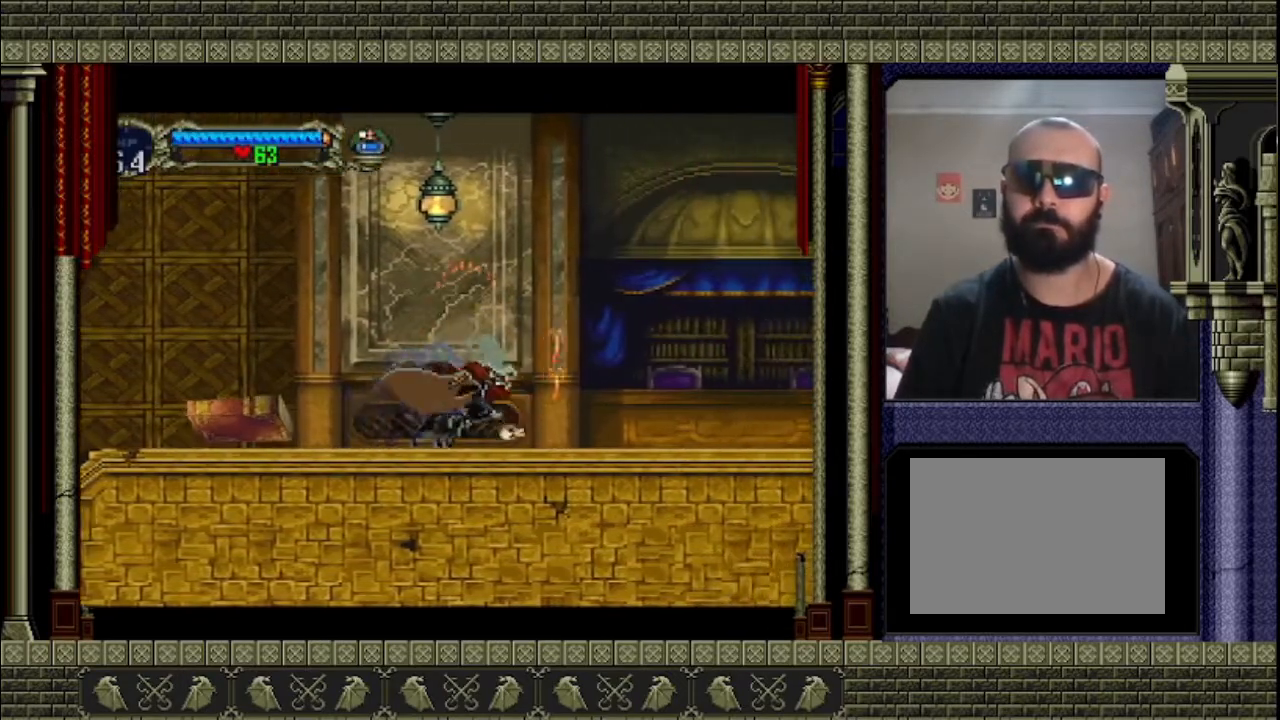
{"dt_ms": 500, "buttons": [], "left_stick": "right", "right_stick": "center", "events": []}
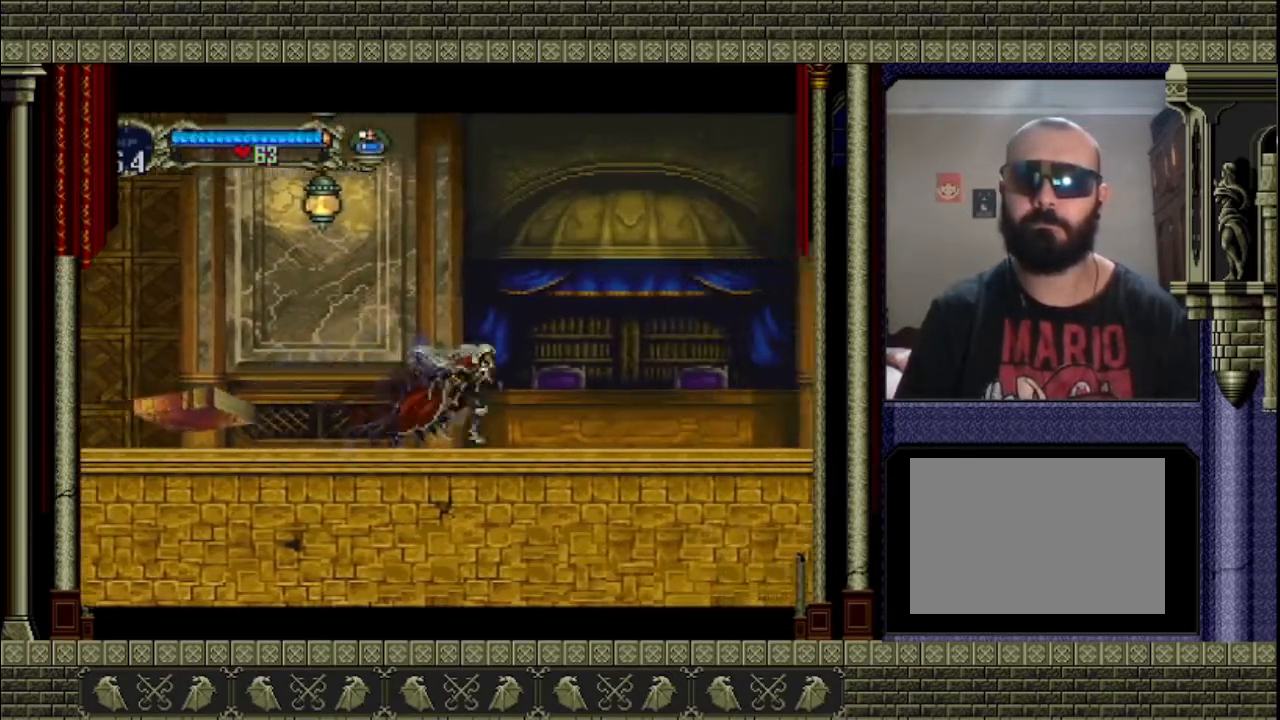
{"dt_ms": 500, "buttons": [], "left_stick": "right", "right_stick": "center", "events": []}
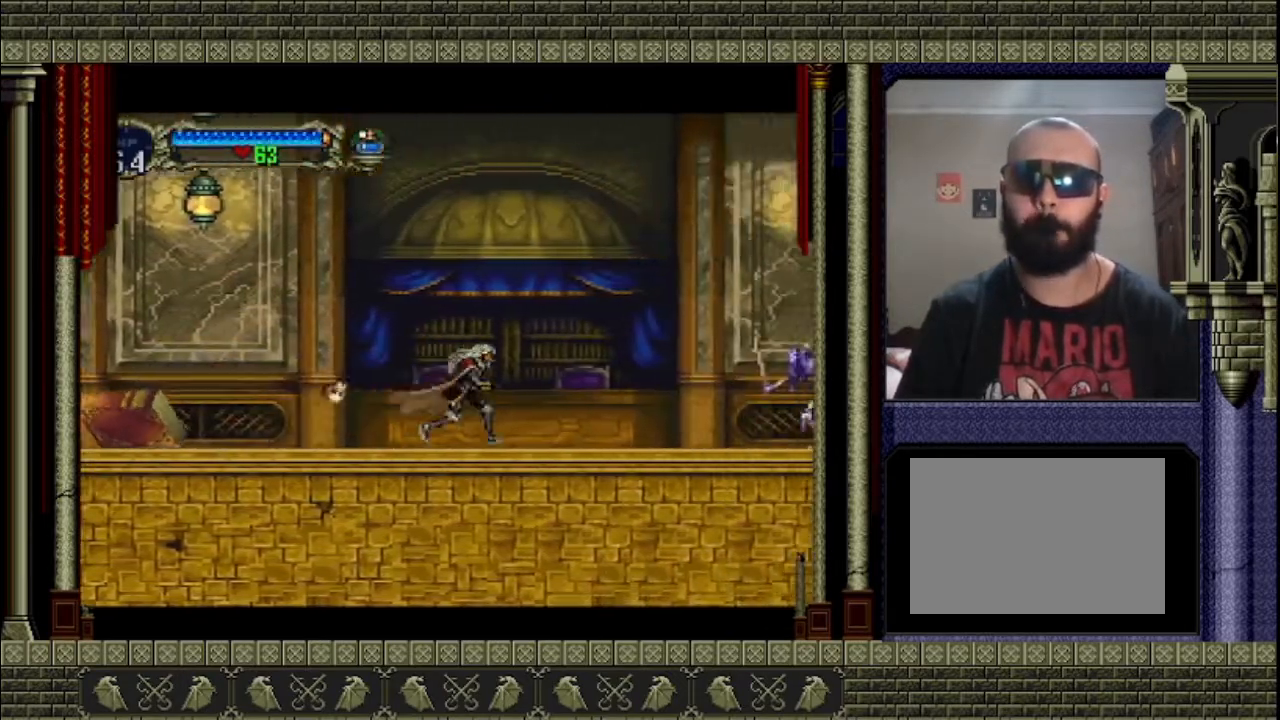
{"dt_ms": 500, "buttons": [], "left_stick": "right", "right_stick": "center", "events": []}
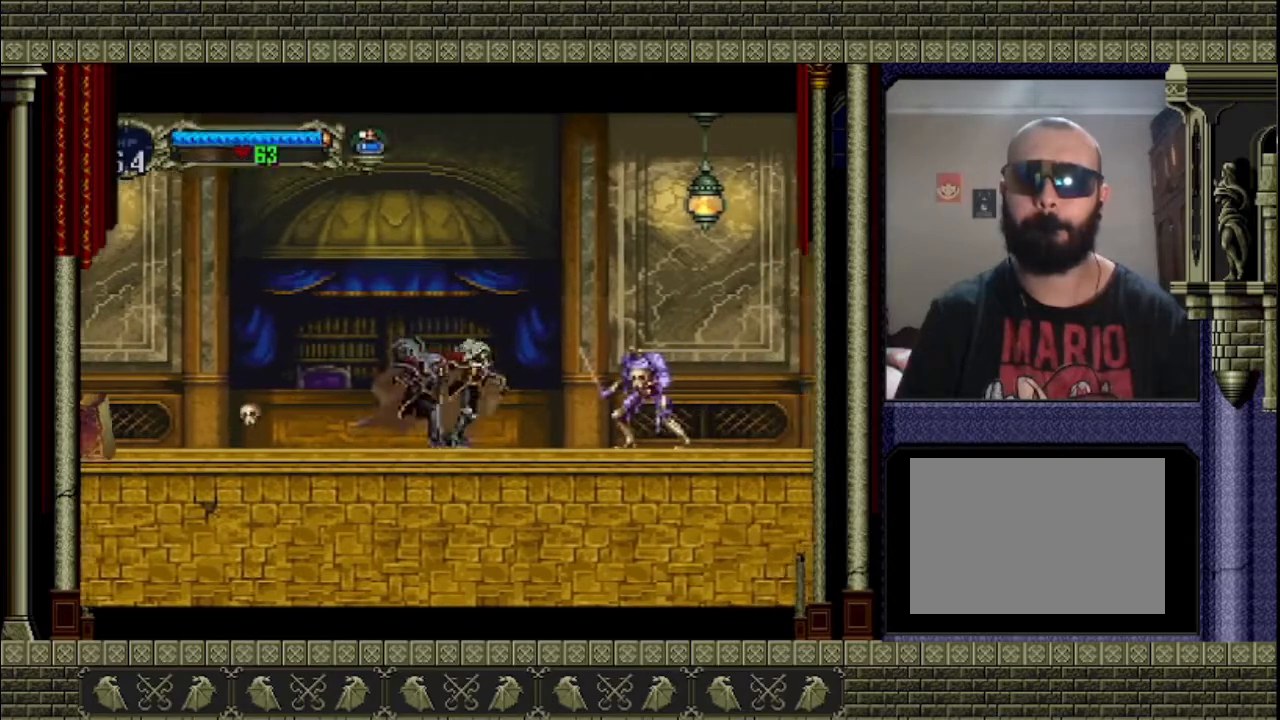
{"dt_ms": 500, "buttons": ["SQUARE"], "left_stick": "down", "right_stick": "center", "events": [[233, "SQUARE", "down"], [300, "left_stick", "center"], [500, "left_stick", "down"]]}
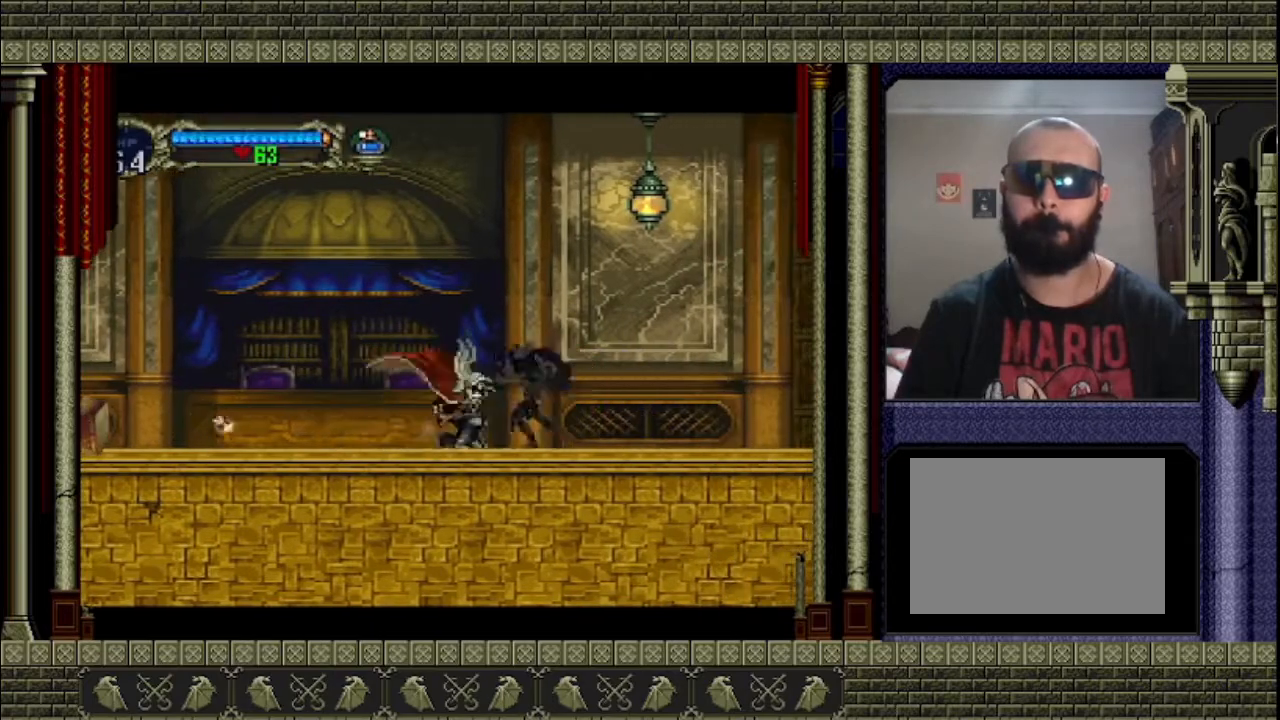
{"dt_ms": 500, "buttons": ["SQUARE"], "left_stick": "down", "right_stick": "center", "events": [[67, "SQUARE", "up"], [133, "SQUARE", "down"], [367, "SQUARE", "up"], [433, "SQUARE", "down"]]}
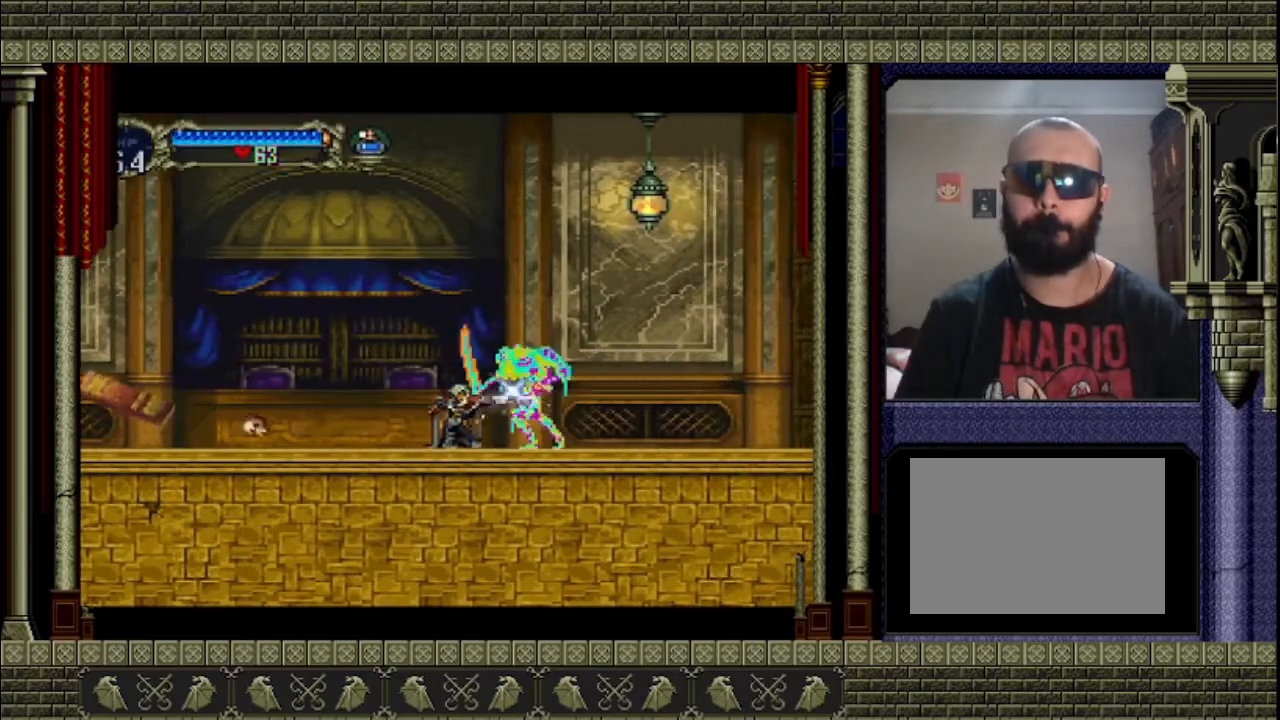
{"dt_ms": 500, "buttons": [], "left_stick": "down", "right_stick": "center", "events": [[67, "SQUARE", "up"], [100, "SQUARE", "down"], [167, "SQUARE", "up"], [233, "SQUARE", "down"], [300, "SQUARE", "up"], [333, "SQUARE", "down"], [433, "SQUARE", "up"]]}